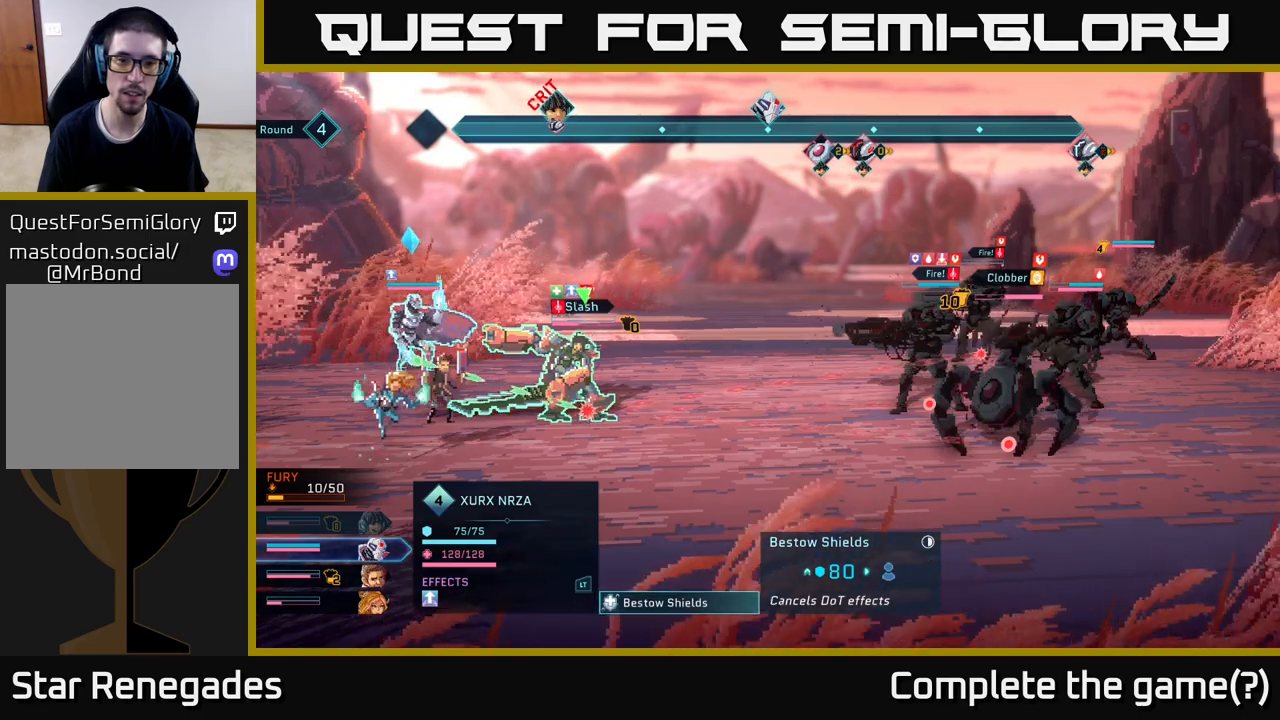
Gameplay with a controller (Xbox layout); each line is a JSON object with the inputs held at the frame after it. "events" lists button and stick changes between this image and that frame as [ms after this image, input, new state], when the widget could be followed in between.
{"buttons": [], "left_stick": "center", "right_stick": "center", "events": [[67, "A", "down"], [167, "A", "up"]]}
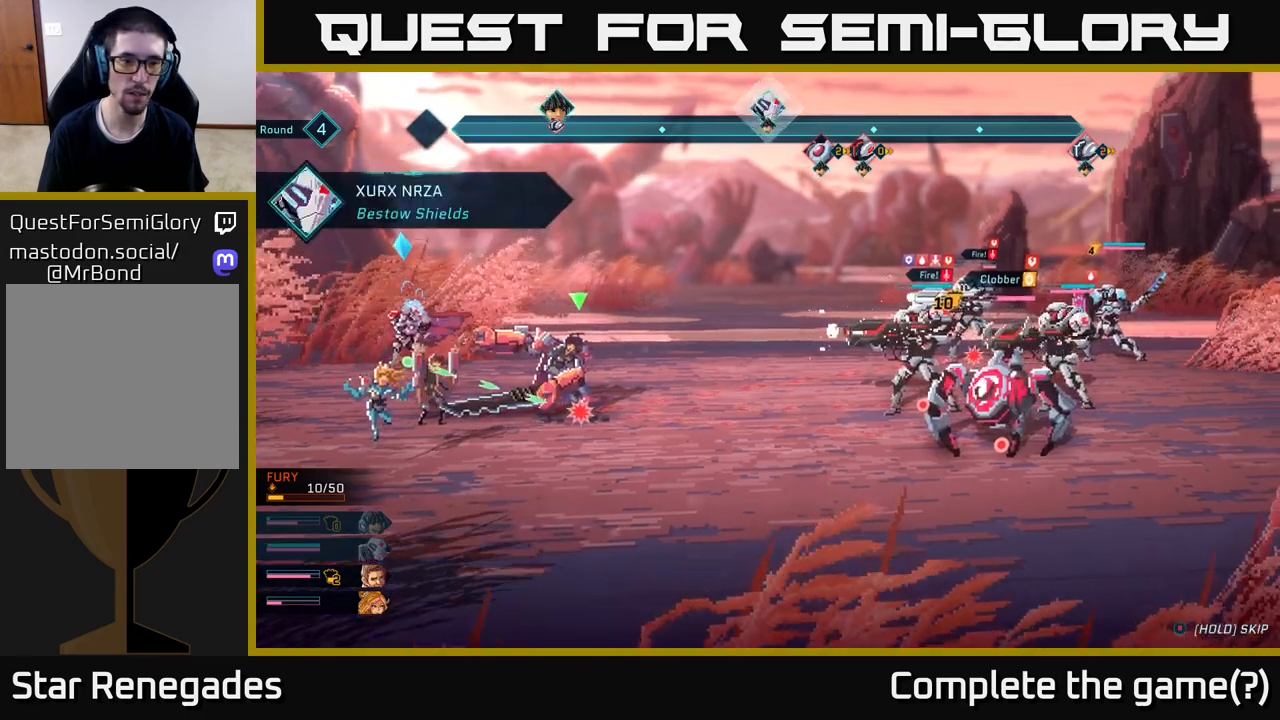
{"buttons": [], "left_stick": "center", "right_stick": "center", "events": []}
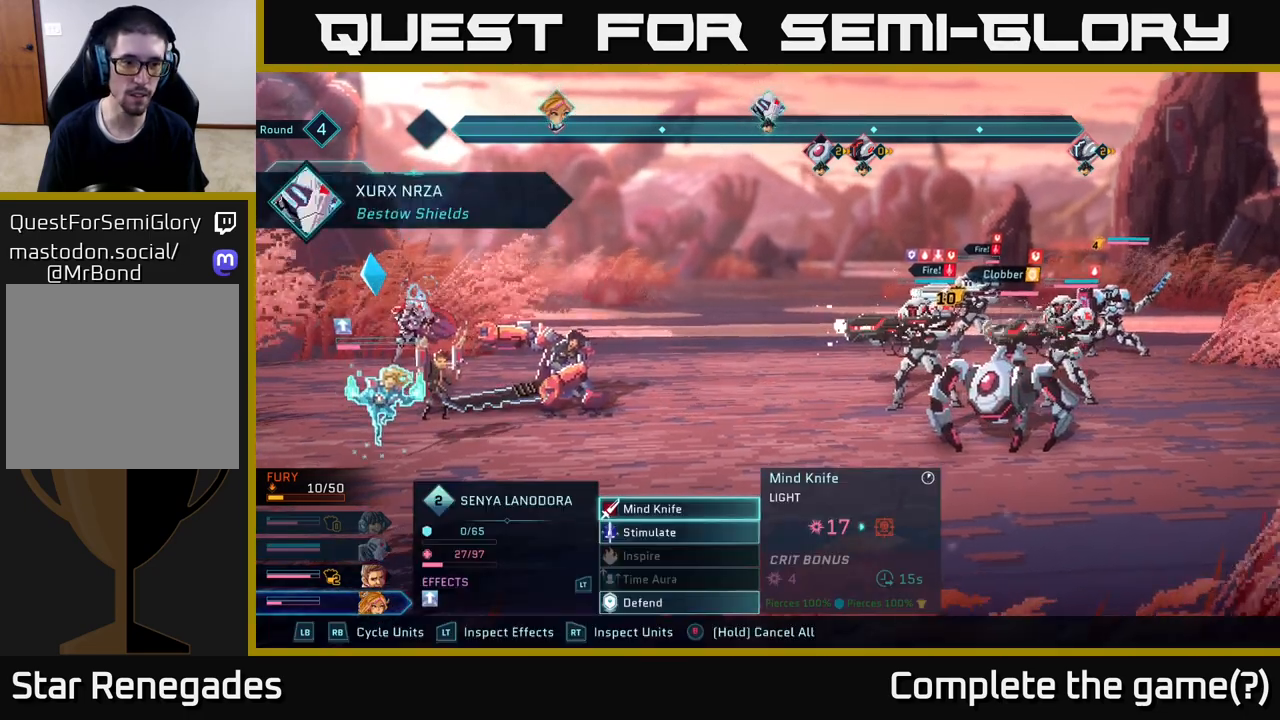
{"buttons": [], "left_stick": "center", "right_stick": "center", "events": []}
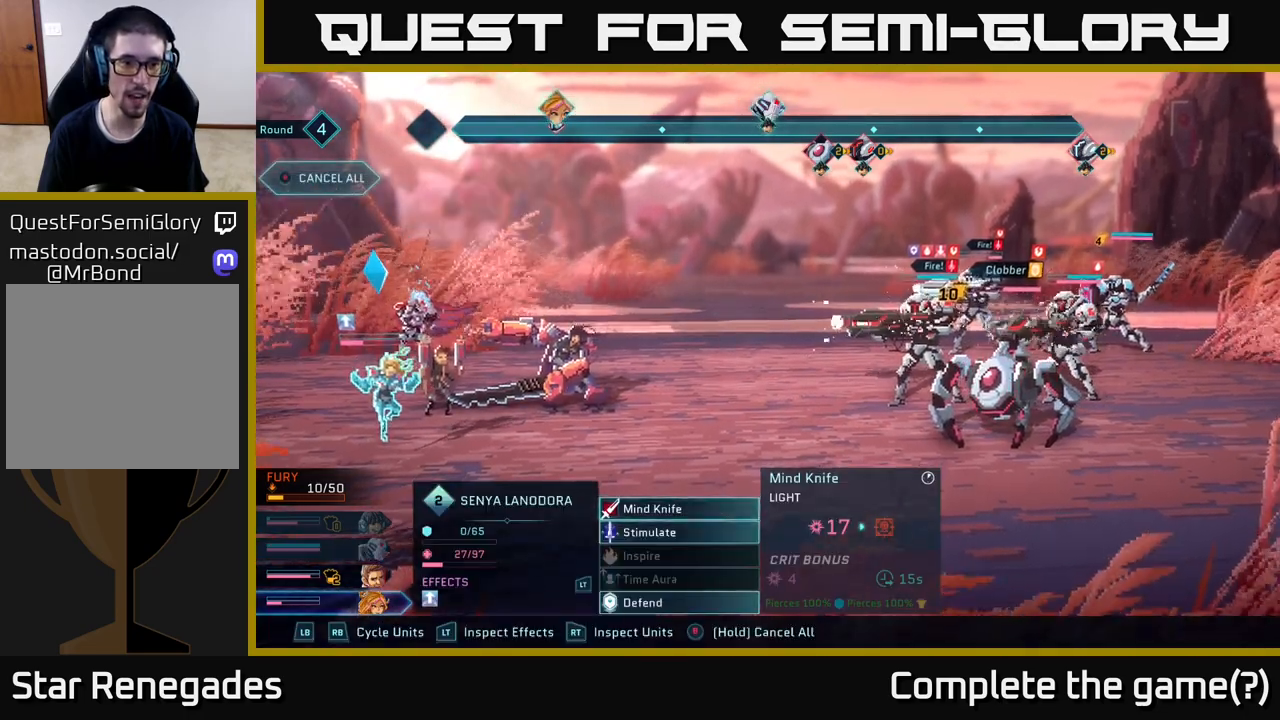
{"buttons": [], "left_stick": "center", "right_stick": "center", "events": [[250, "left_stick", "down"], [450, "left_stick", "center"]]}
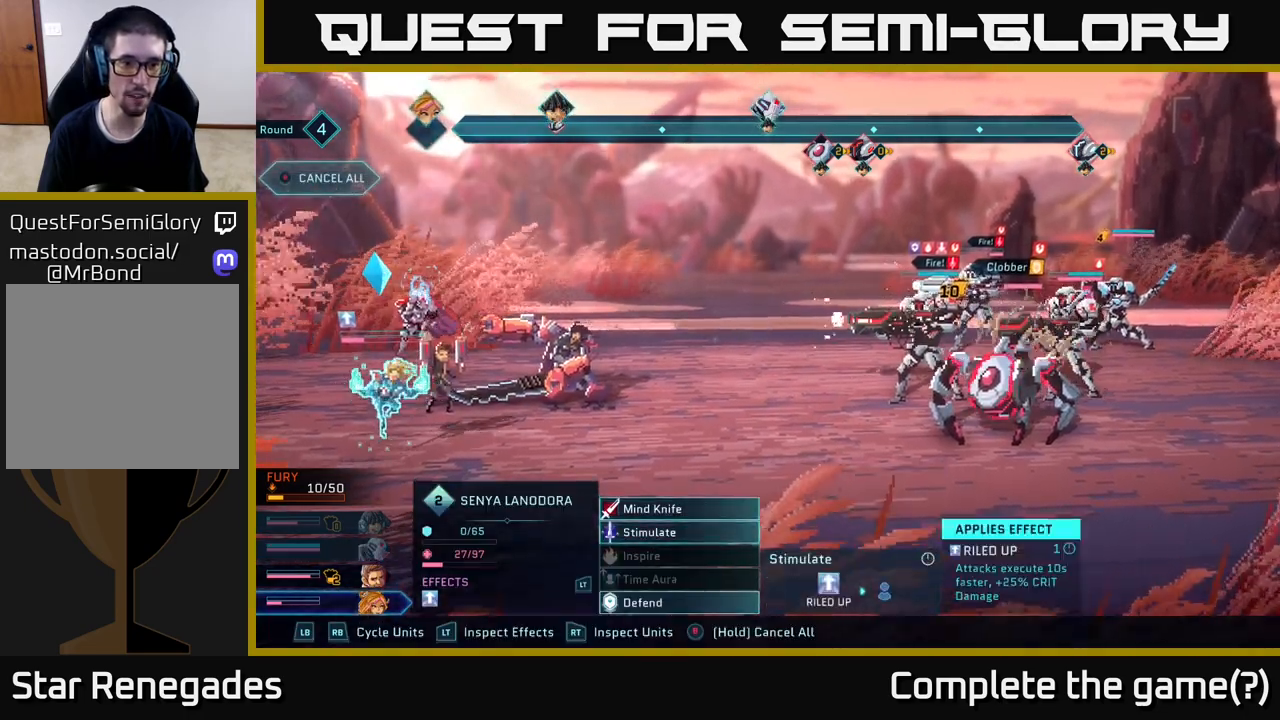
{"buttons": [], "left_stick": "center", "right_stick": "center", "events": [[17, "left_stick", "up"], [200, "left_stick", "center"], [267, "A", "down"], [350, "A", "up"]]}
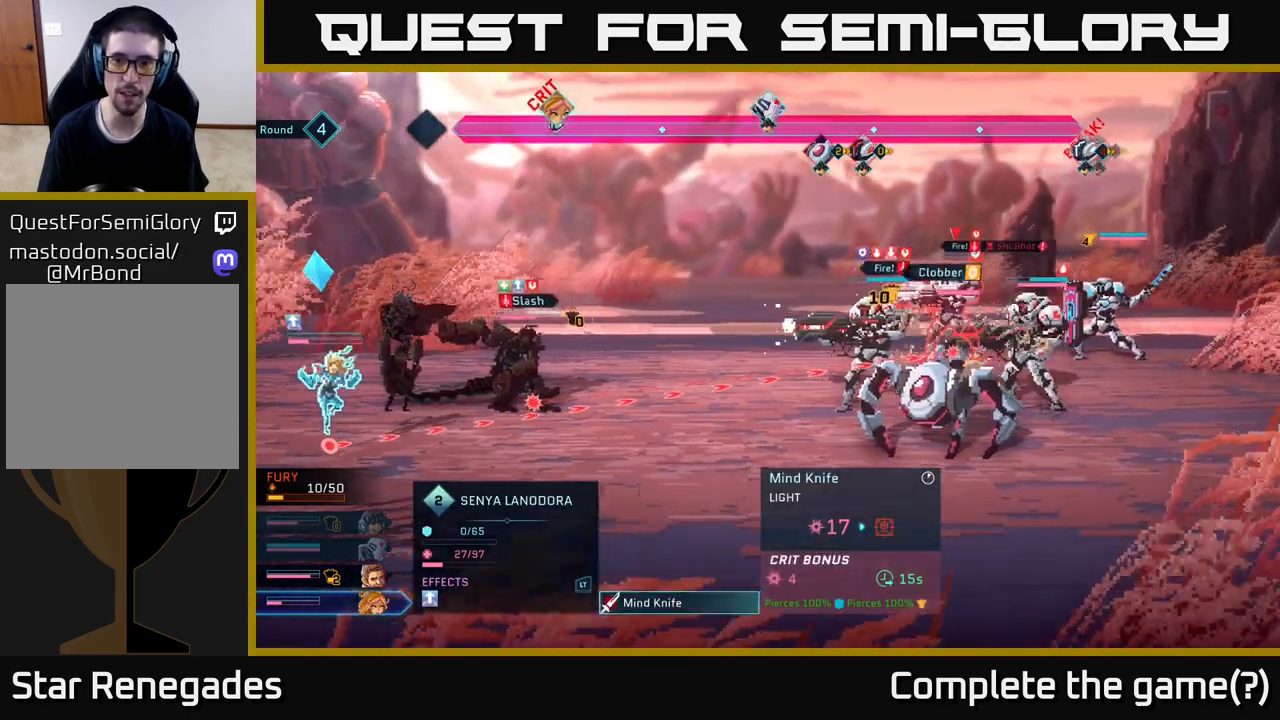
{"buttons": [], "left_stick": "center", "right_stick": "center", "events": [[300, "left_stick", "up"], [467, "left_stick", "center"]]}
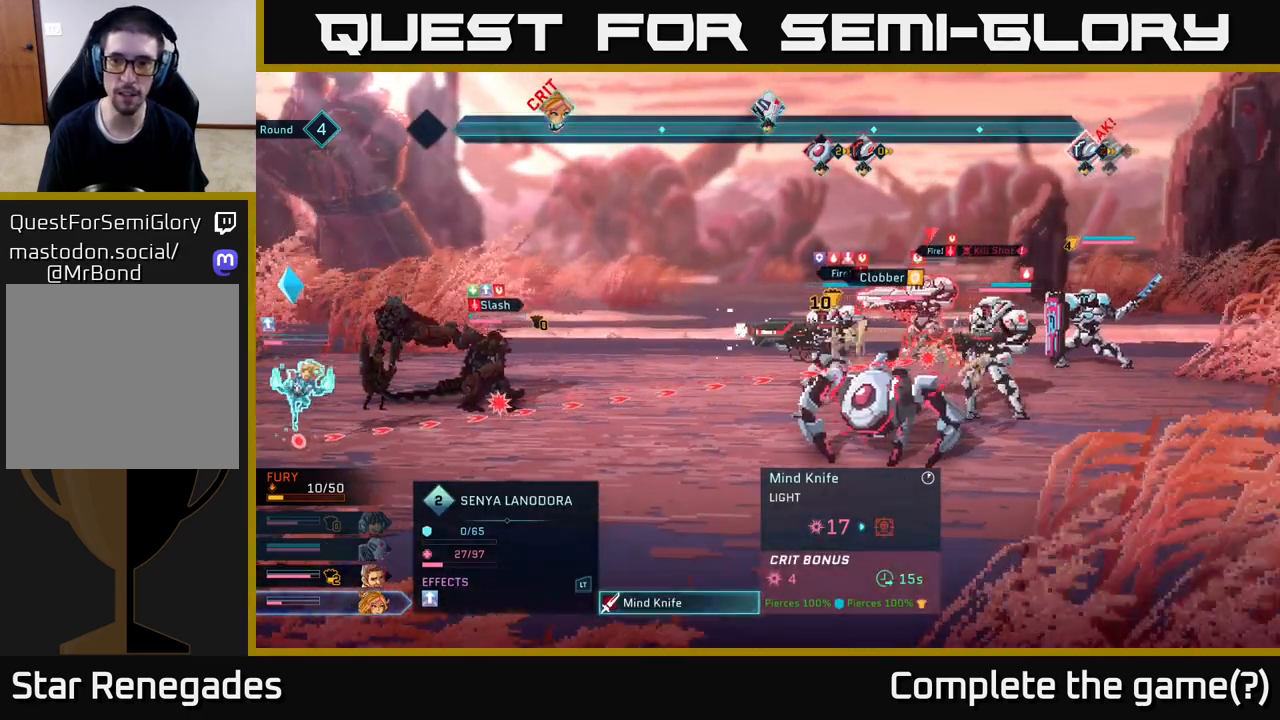
{"buttons": [], "left_stick": "down", "right_stick": "center", "events": [[433, "left_stick", "down"]]}
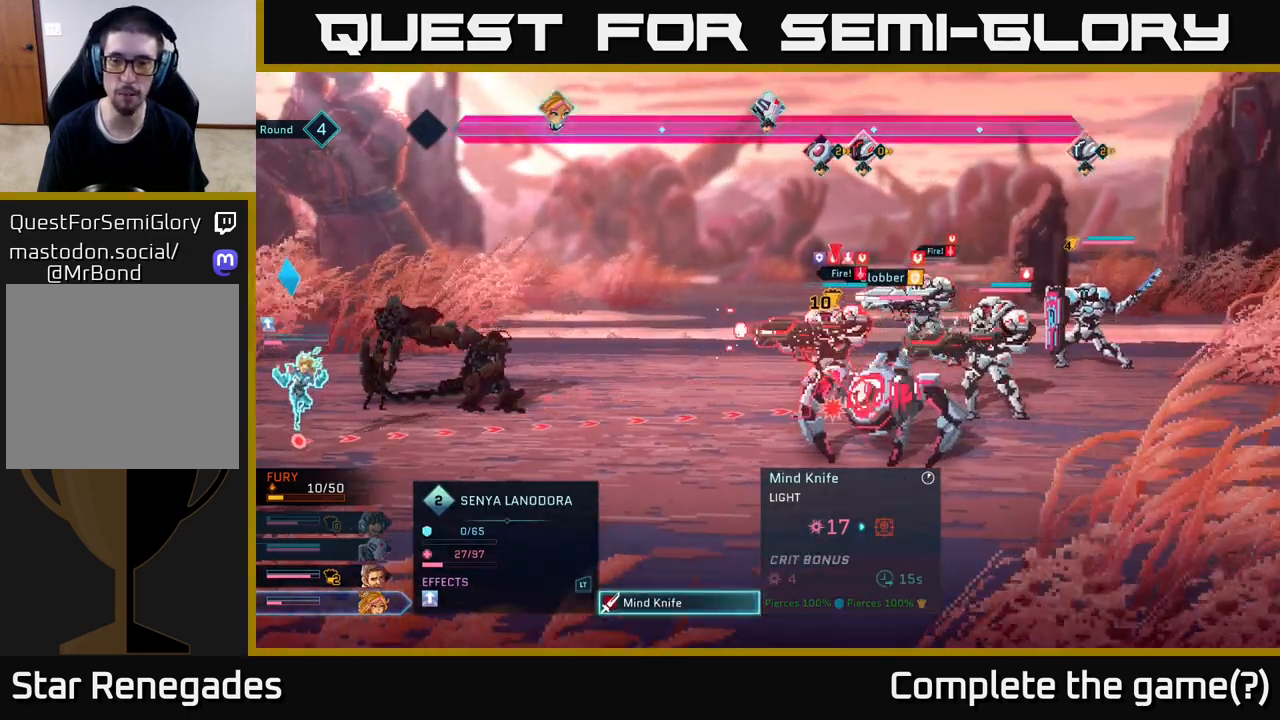
{"buttons": [], "left_stick": "center", "right_stick": "center", "events": [[117, "left_stick", "center"], [167, "left_stick", "up"], [367, "left_stick", "center"]]}
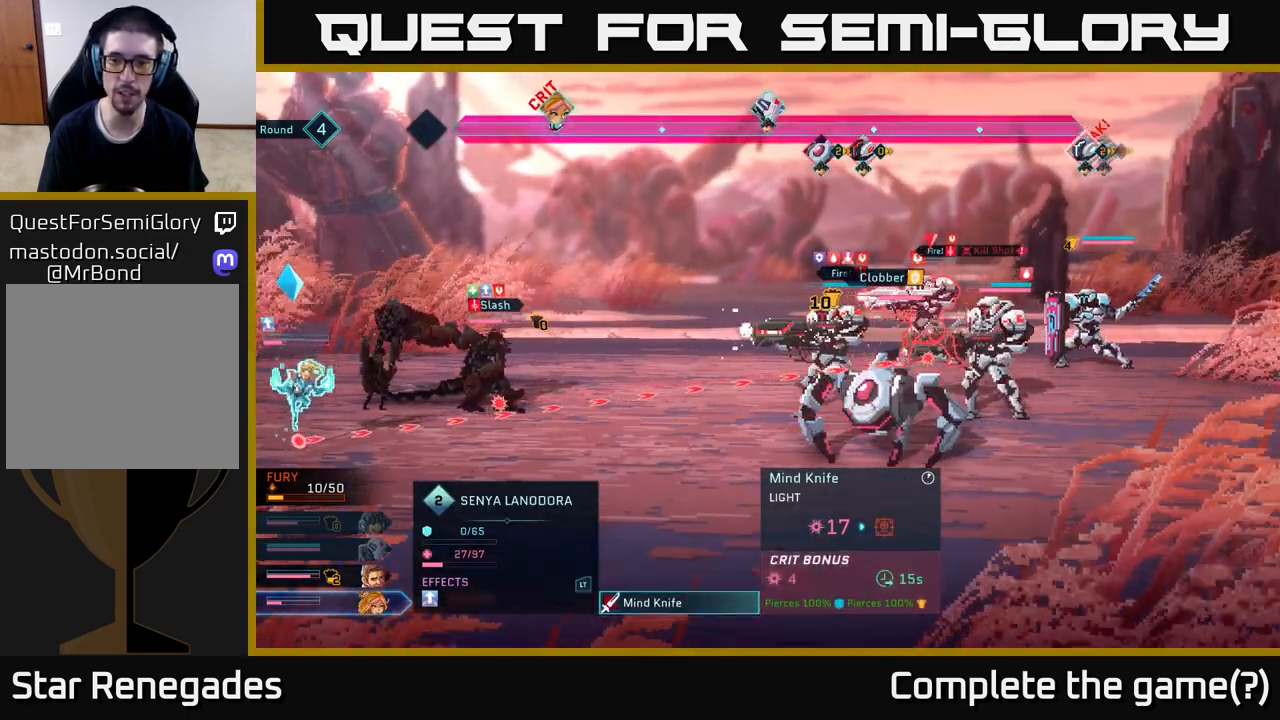
{"buttons": [], "left_stick": "center", "right_stick": "center", "events": []}
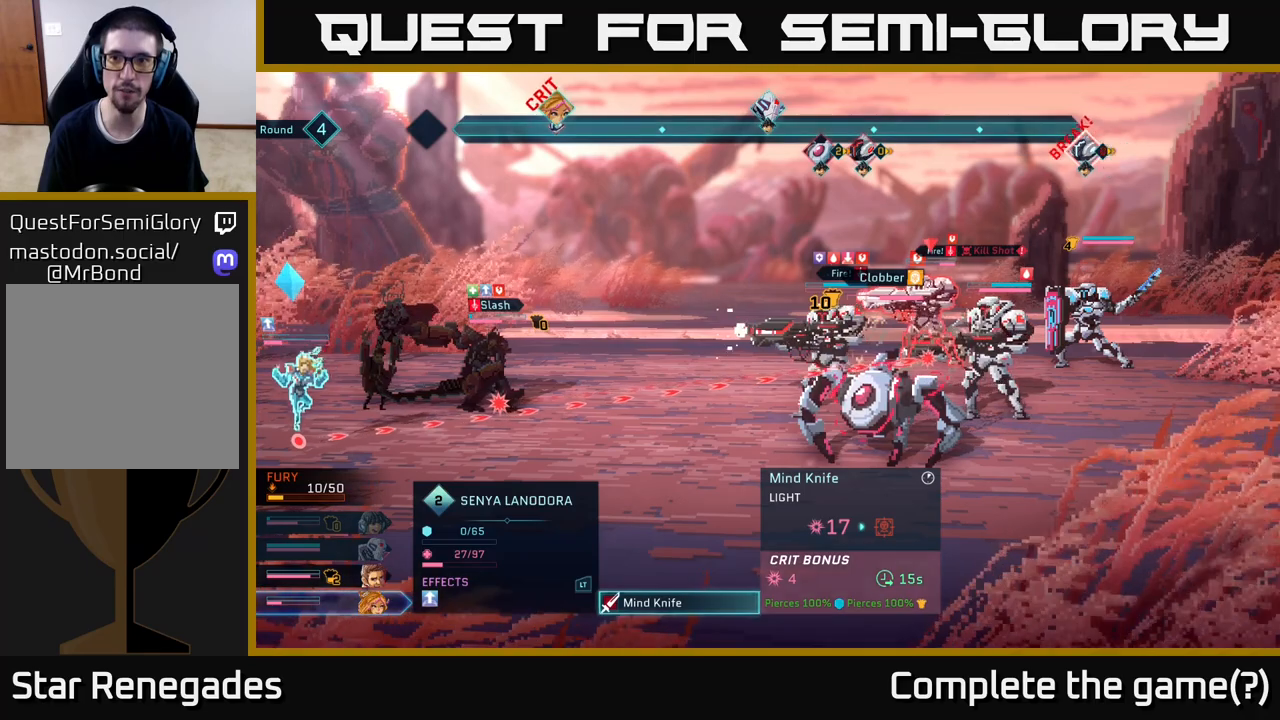
{"buttons": [], "left_stick": "center", "right_stick": "center", "events": []}
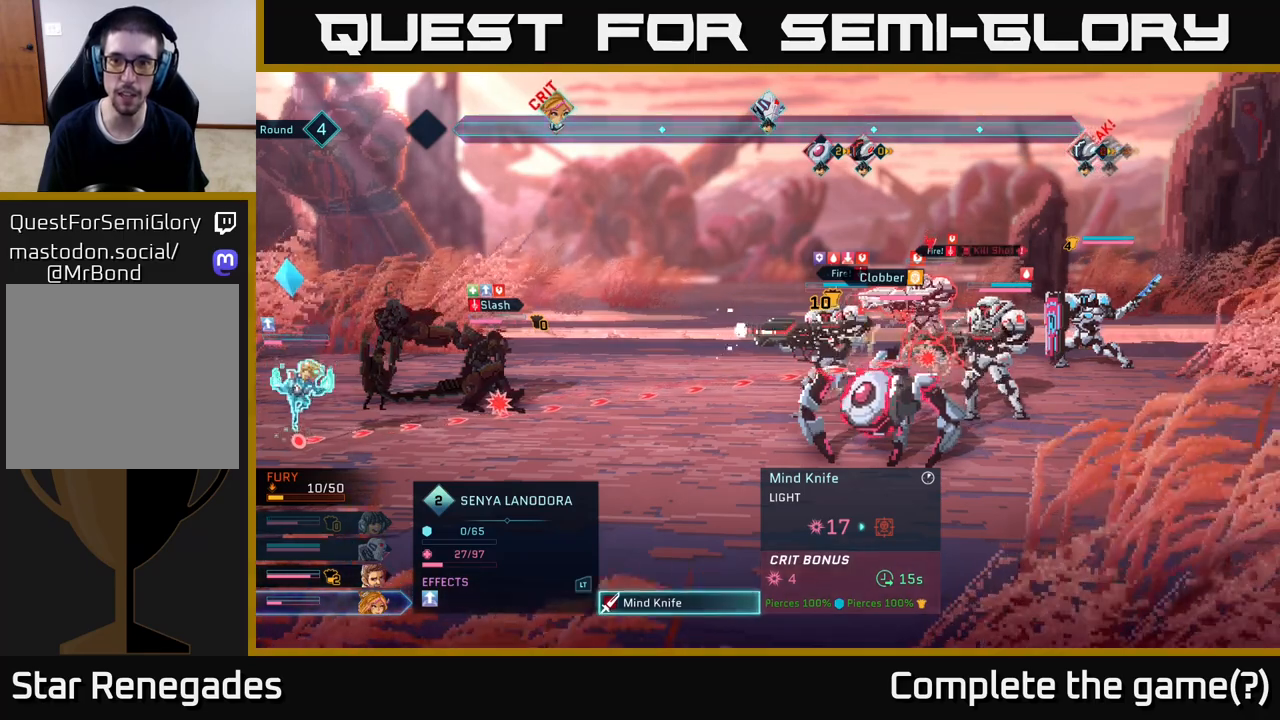
{"buttons": [], "left_stick": "center", "right_stick": "center", "events": [[250, "A", "down"], [333, "A", "up"]]}